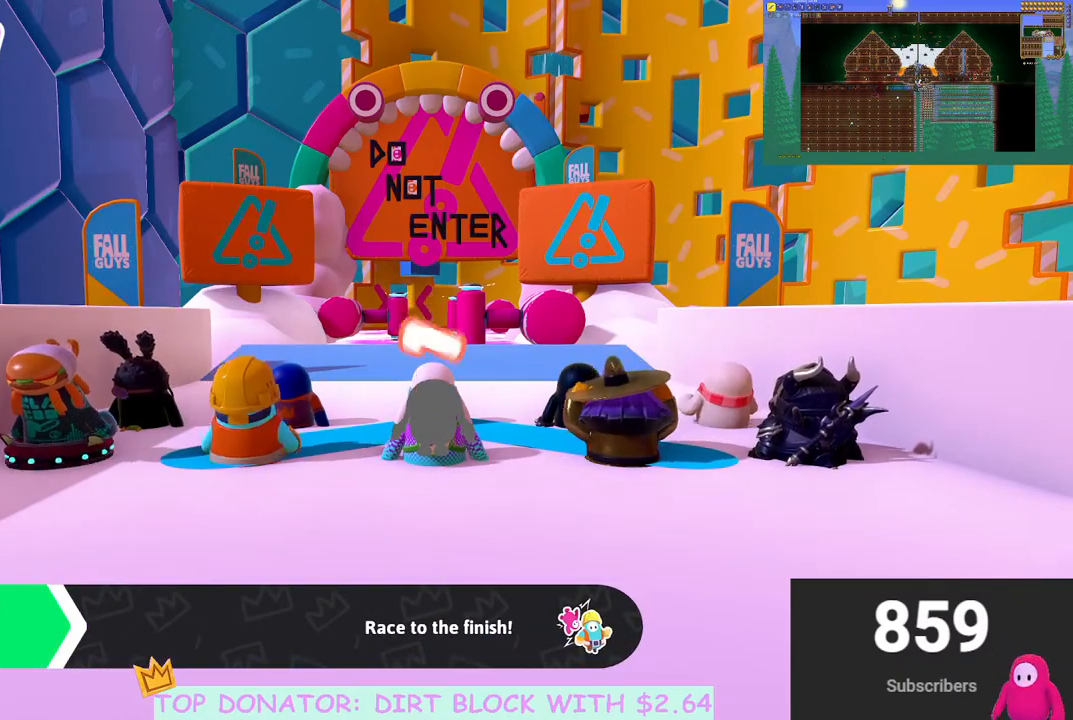
Gameplay with a controller (Xbox layout); each line is a JSON object with the inputs held at the frame after it. "events" lists button and stick changes between this image and that frame as [ms after this image, input, new state], when the widget could be followed in between. Not read: R3.
{"buttons": [], "left_stick": "up-left", "right_stick": "center", "events": [[117, "right_stick", "down"], [183, "left_stick", "up"], [183, "right_stick", "down-left"], [300, "right_stick", "center"], [400, "left_stick", "up-left"]]}
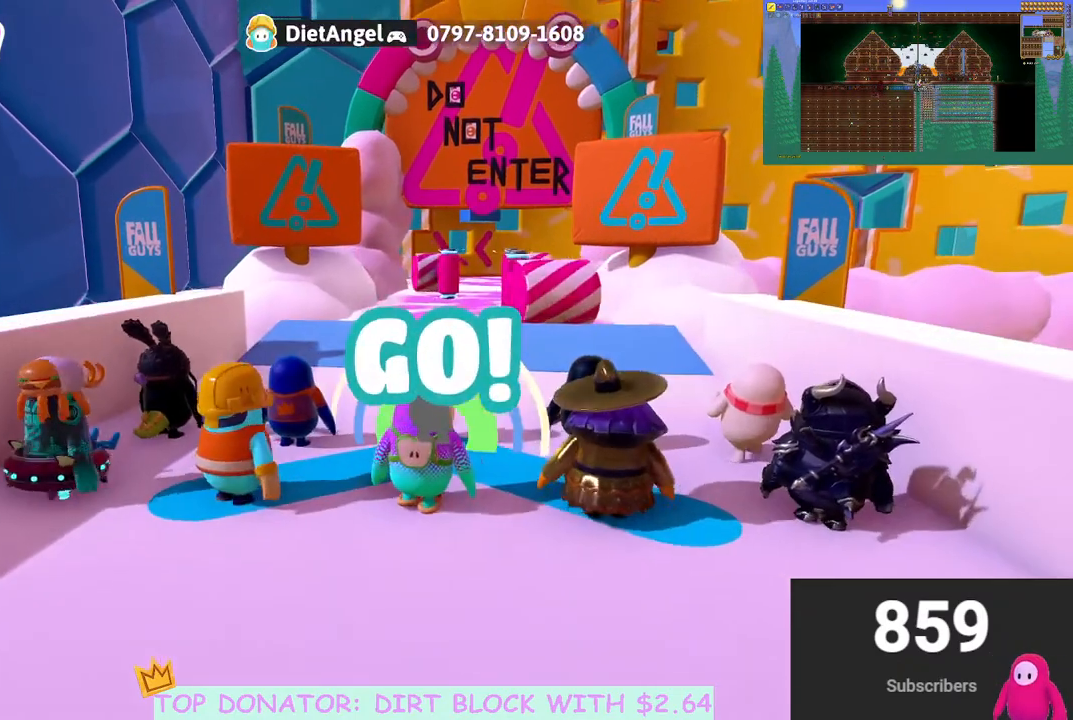
{"buttons": [], "left_stick": "up-right", "right_stick": "down-right", "events": [[133, "right_stick", "down"], [283, "left_stick", "up"], [317, "right_stick", "center"], [467, "left_stick", "up-right"], [467, "right_stick", "down-right"]]}
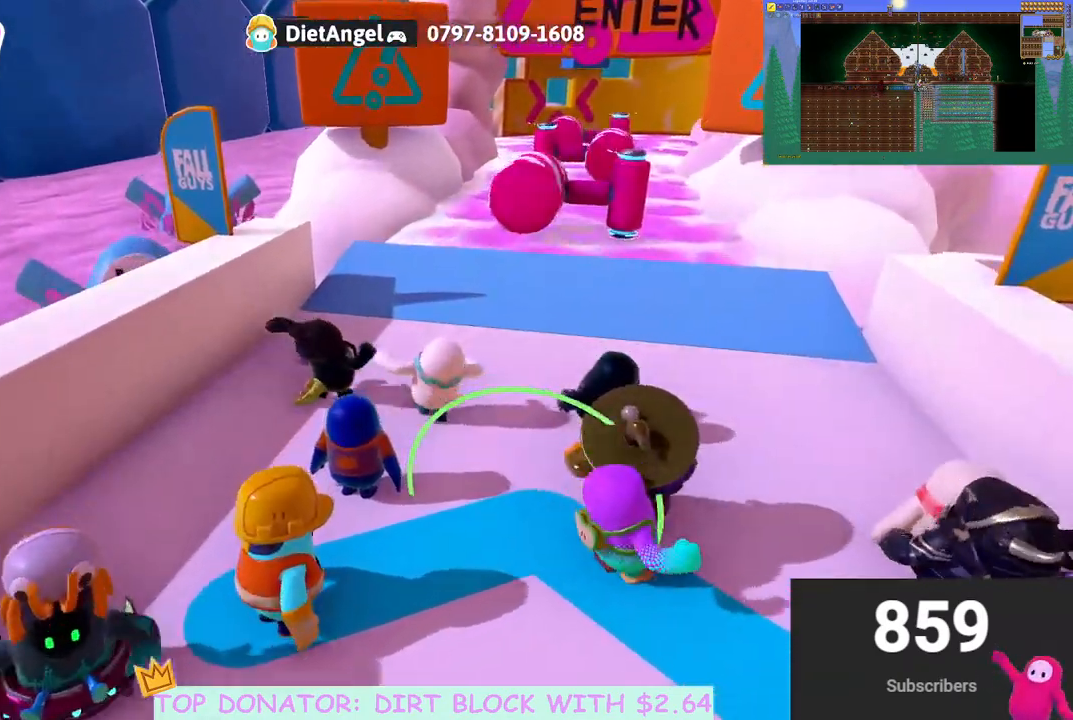
{"buttons": [], "left_stick": "up", "right_stick": "center", "events": [[67, "right_stick", "center"], [133, "left_stick", "up"]]}
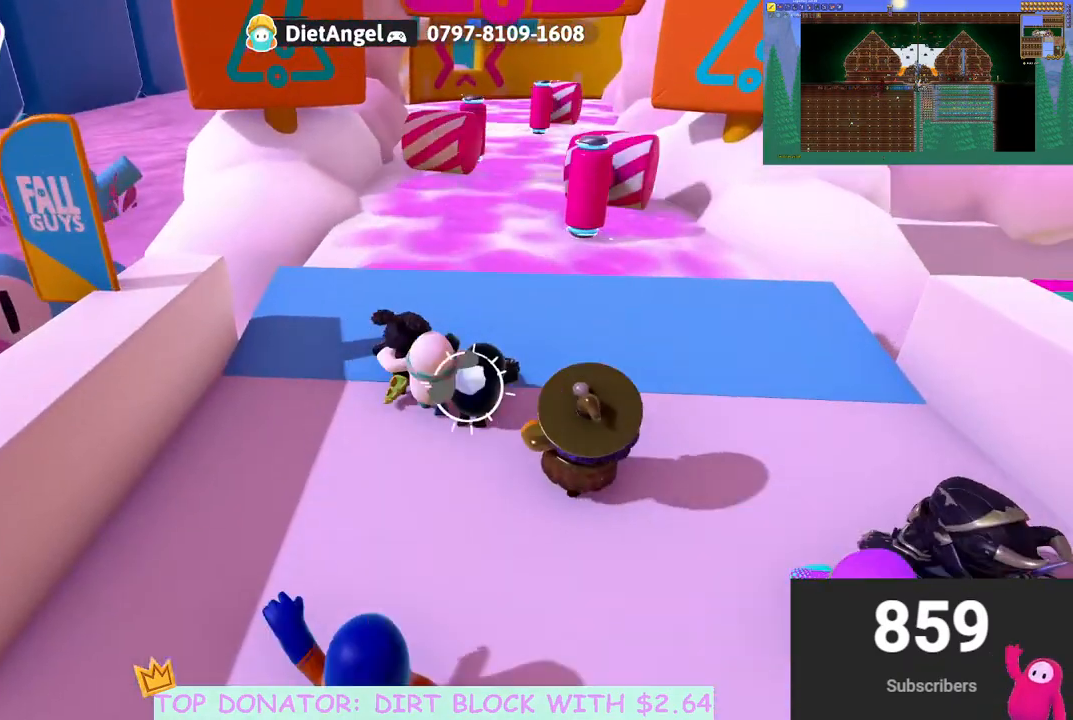
{"buttons": [], "left_stick": "up", "right_stick": "center", "events": [[33, "A", "down"], [267, "X", "down"], [400, "A", "up"], [400, "X", "up"]]}
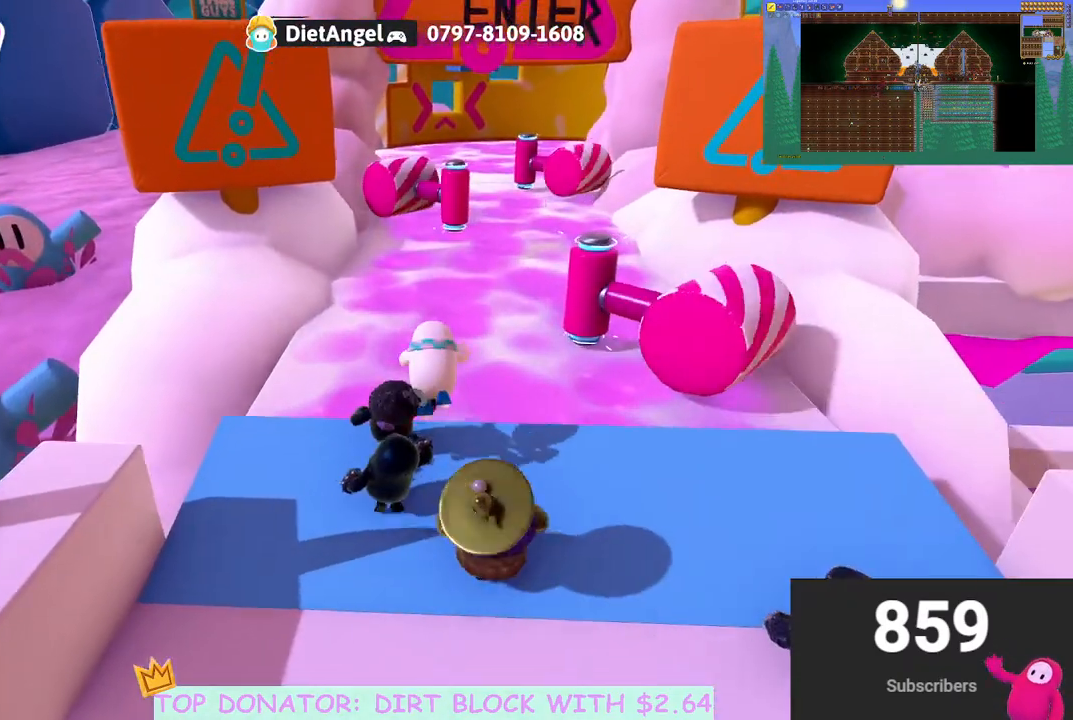
{"buttons": [], "left_stick": "up-left", "right_stick": "center", "events": [[250, "A", "down"], [317, "X", "down"], [383, "left_stick", "up-left"], [467, "X", "up"], [483, "A", "up"]]}
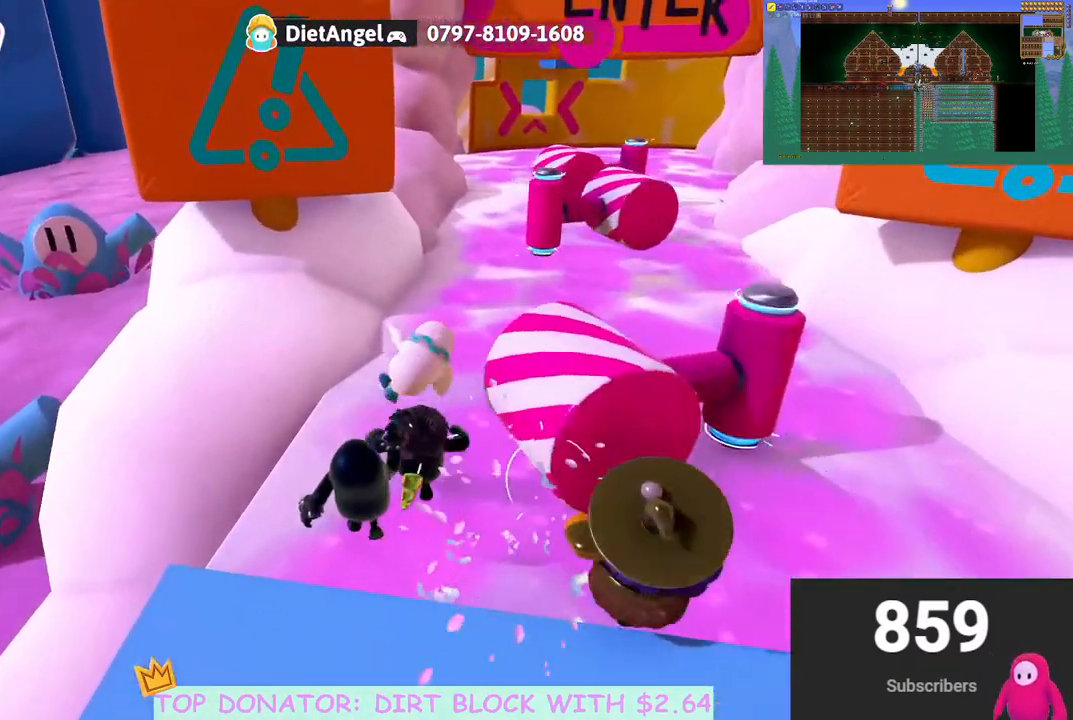
{"buttons": [], "left_stick": "up-right", "right_stick": "center", "events": [[150, "left_stick", "up-right"], [250, "left_stick", "right"], [483, "left_stick", "up-right"]]}
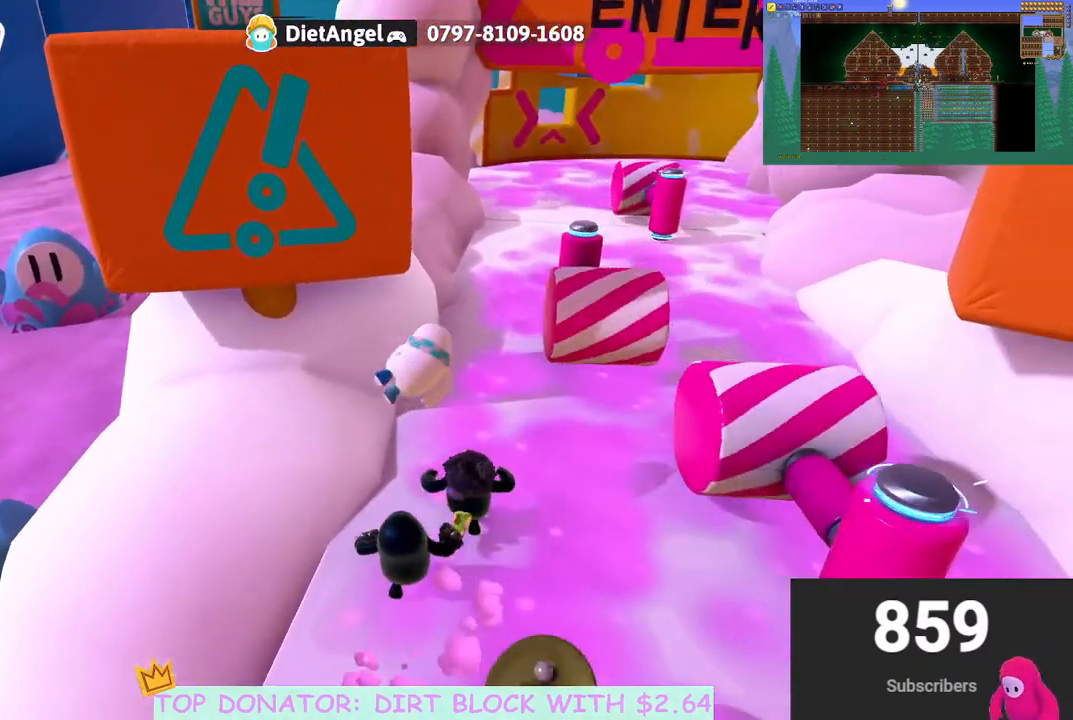
{"buttons": ["A"], "left_stick": "up-left", "right_stick": "center", "events": [[17, "left_stick", "up"], [100, "left_stick", "up-left"], [417, "A", "down"]]}
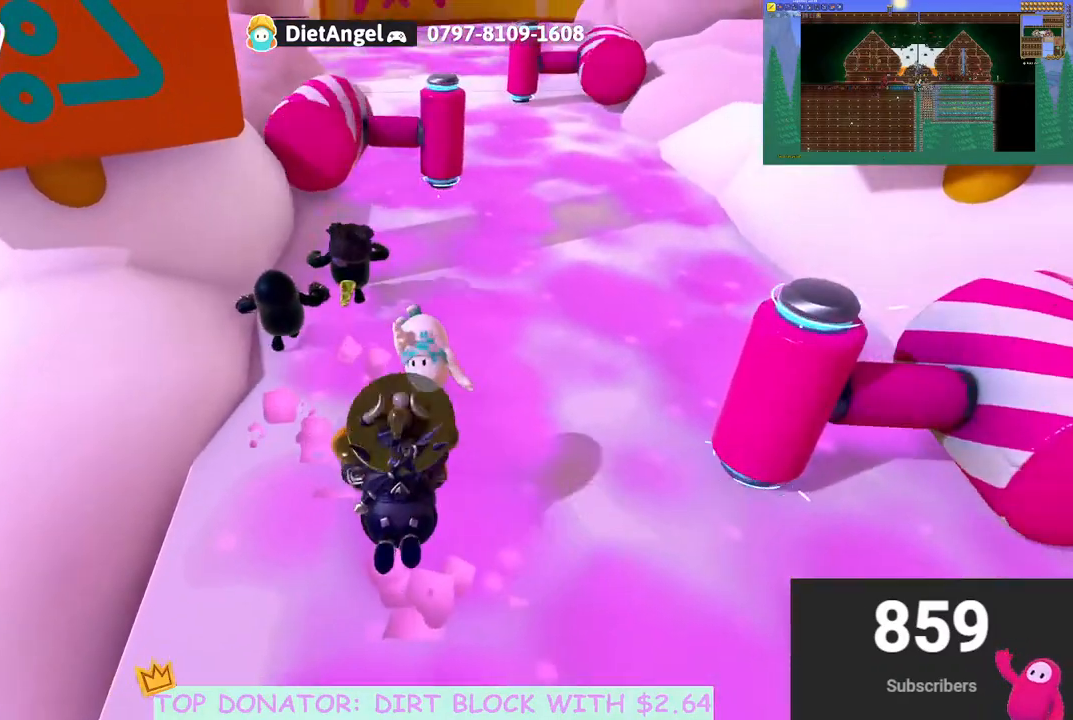
{"buttons": [], "left_stick": "up-left", "right_stick": "center", "events": [[50, "A", "up"], [150, "A", "down"], [267, "A", "up"]]}
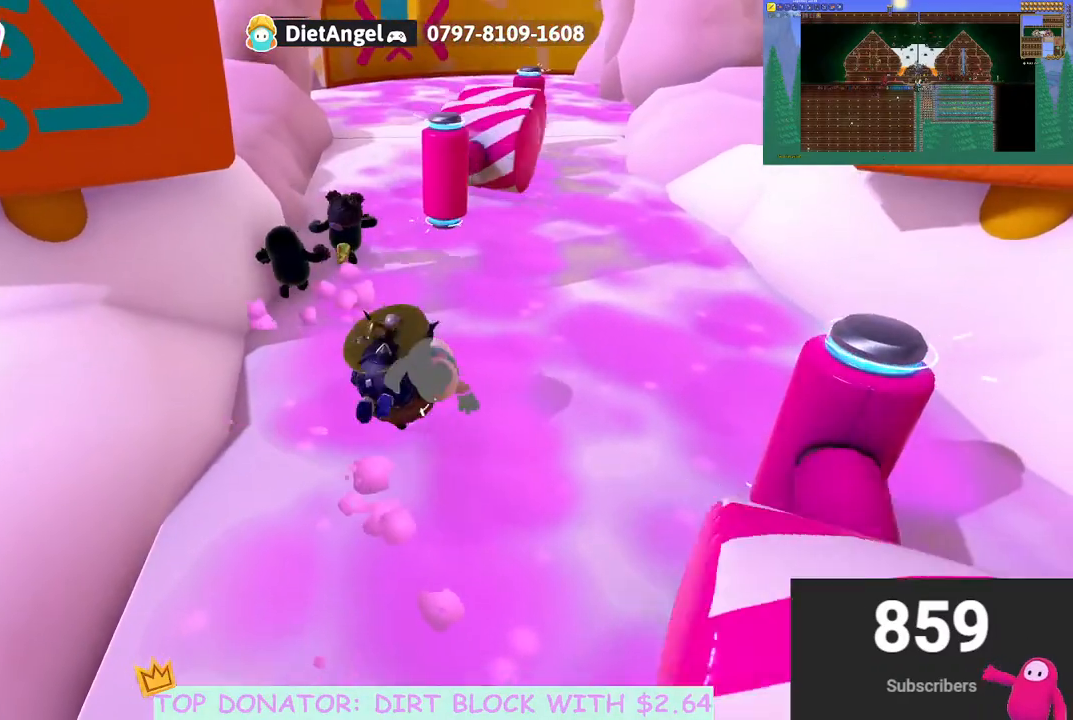
{"buttons": [], "left_stick": "left", "right_stick": "center", "events": [[217, "right_stick", "down"], [383, "right_stick", "center"], [417, "left_stick", "left"]]}
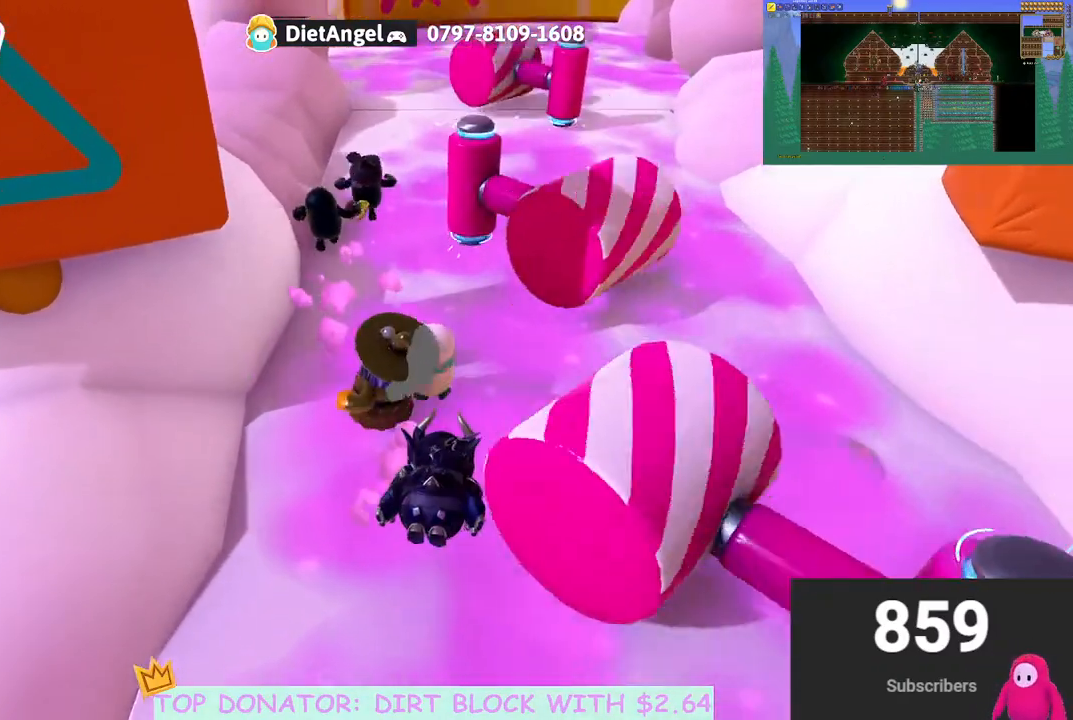
{"buttons": ["A"], "left_stick": "up", "right_stick": "center", "events": [[150, "left_stick", "up"], [183, "right_stick", "down"], [300, "right_stick", "center"], [367, "right_stick", "up-right"], [467, "right_stick", "center"], [500, "A", "down"]]}
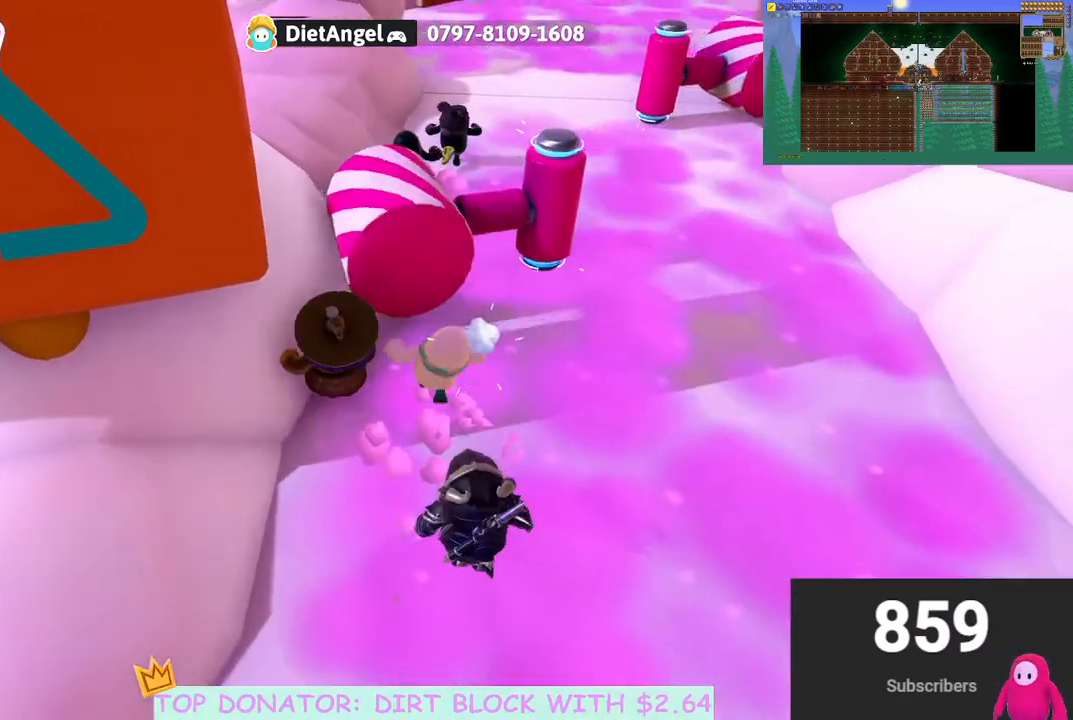
{"buttons": [], "left_stick": "up-left", "right_stick": "center", "events": [[67, "X", "down"], [83, "left_stick", "up-right"], [183, "X", "up"], [233, "A", "up"], [500, "left_stick", "up-left"]]}
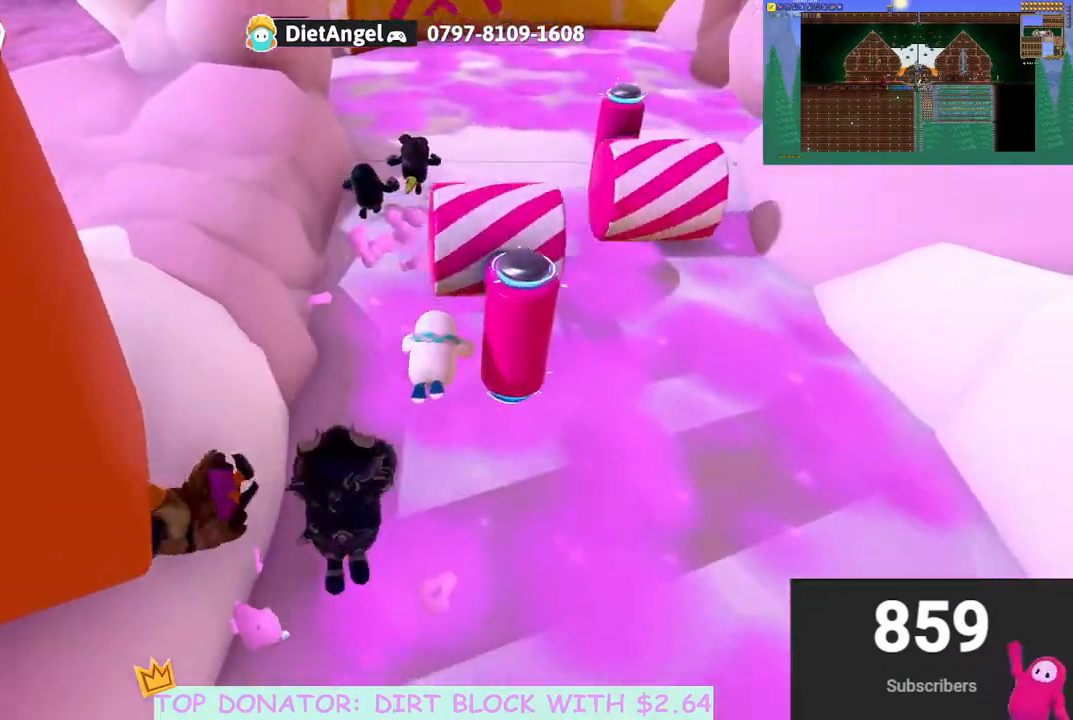
{"buttons": [], "left_stick": "up", "right_stick": "center", "events": [[117, "A", "down"], [150, "X", "down"], [250, "X", "up"], [300, "A", "up"], [317, "left_stick", "up"]]}
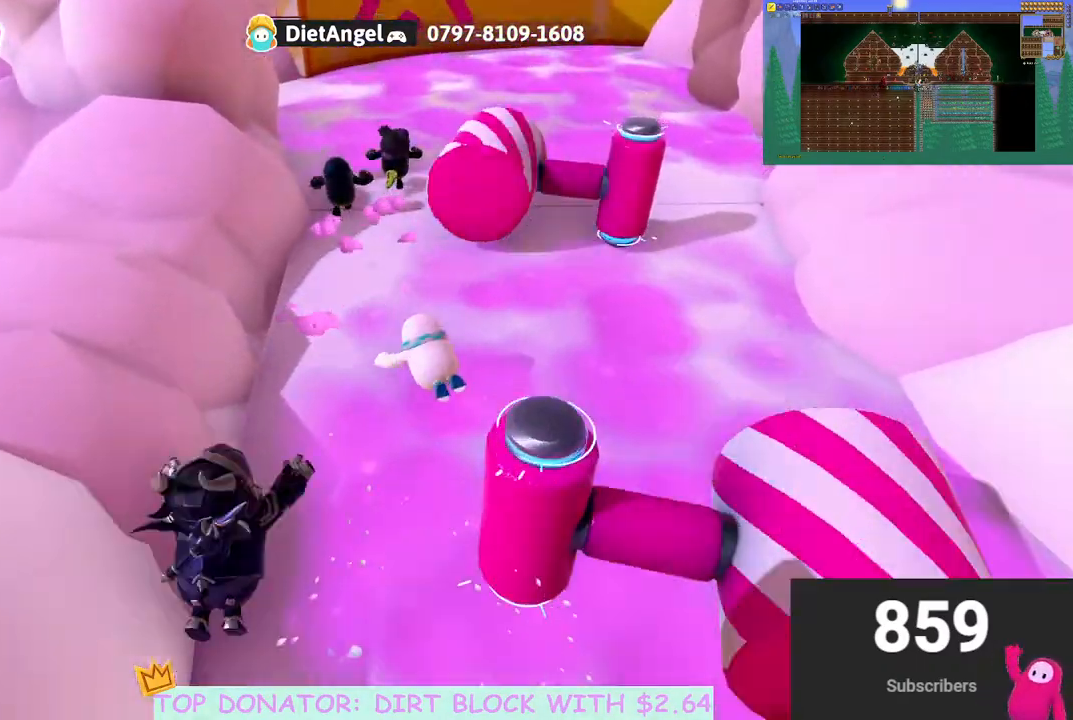
{"buttons": [], "left_stick": "up-left", "right_stick": "center", "events": [[67, "A", "down"], [133, "X", "down"], [233, "X", "up"], [250, "left_stick", "up-right"], [267, "A", "up"], [433, "left_stick", "up-left"]]}
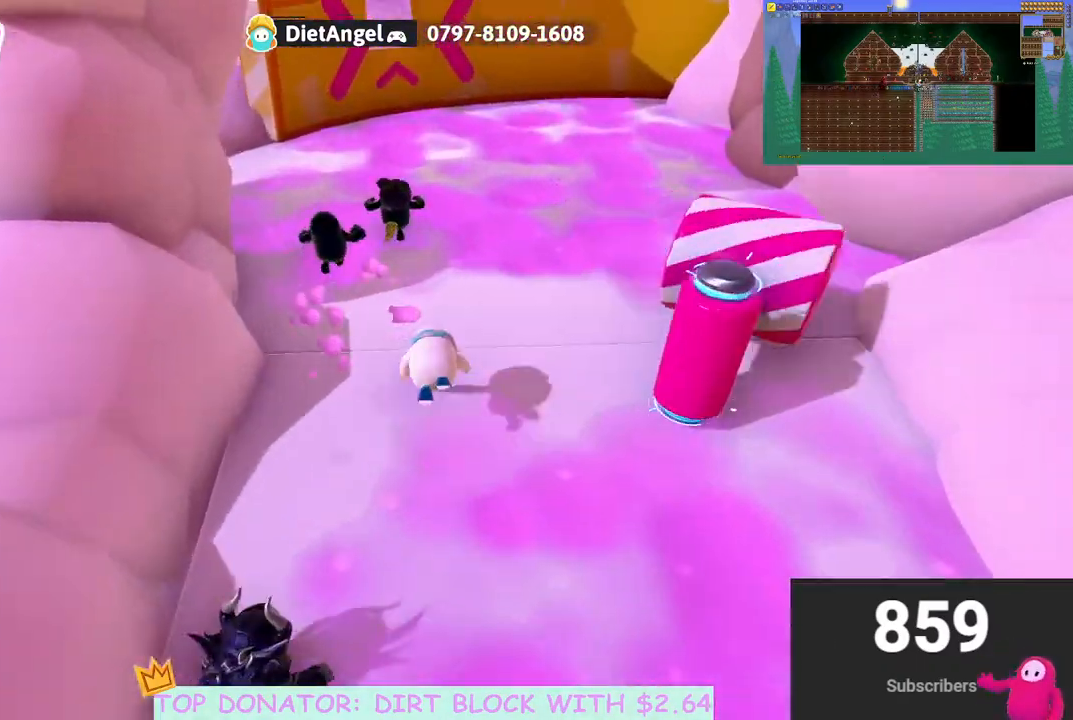
{"buttons": [], "left_stick": "up", "right_stick": "center", "events": [[83, "A", "down"], [167, "X", "down"], [167, "left_stick", "up-right"], [250, "X", "up"], [300, "A", "up"], [433, "left_stick", "up"]]}
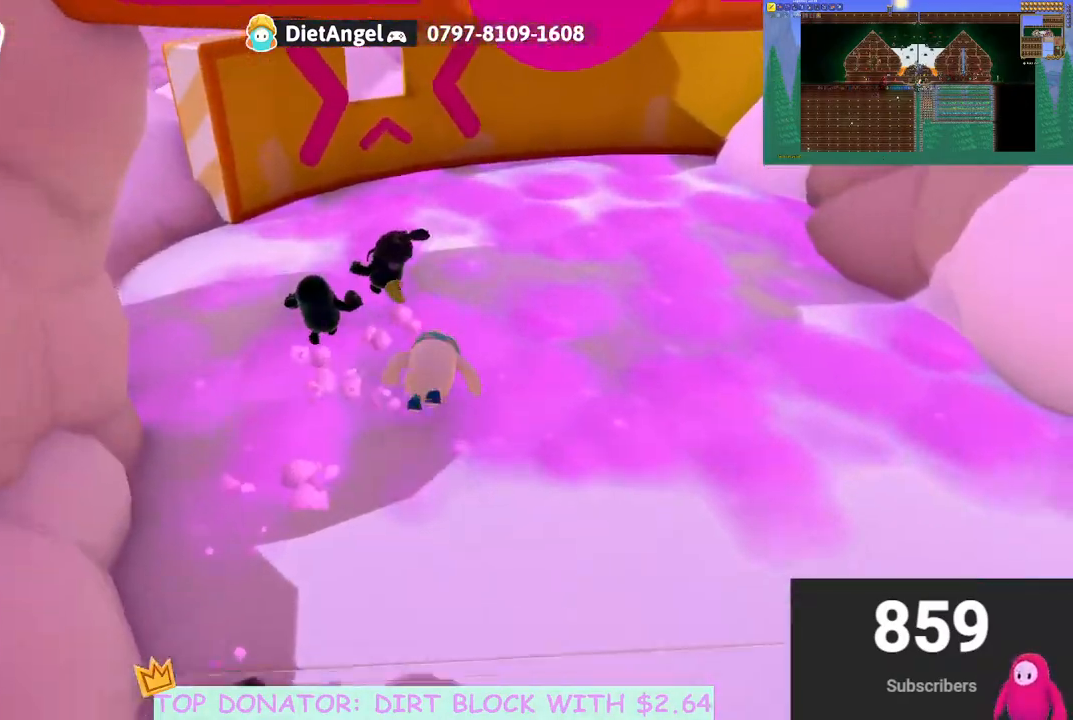
{"buttons": [], "left_stick": "up-left", "right_stick": "center", "events": [[83, "A", "down"], [150, "X", "down"], [200, "X", "up"], [233, "A", "up"], [250, "left_stick", "up-left"]]}
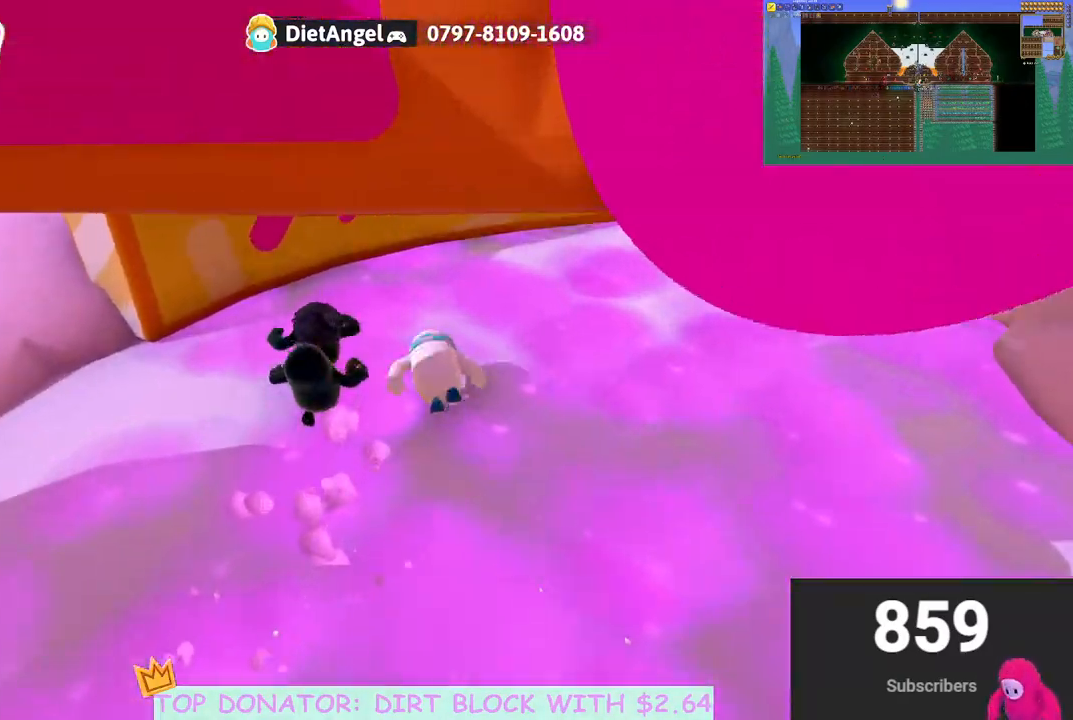
{"buttons": [], "left_stick": "up", "right_stick": "center", "events": [[100, "A", "down"], [233, "left_stick", "up"], [300, "X", "down"], [450, "X", "up"], [467, "A", "up"]]}
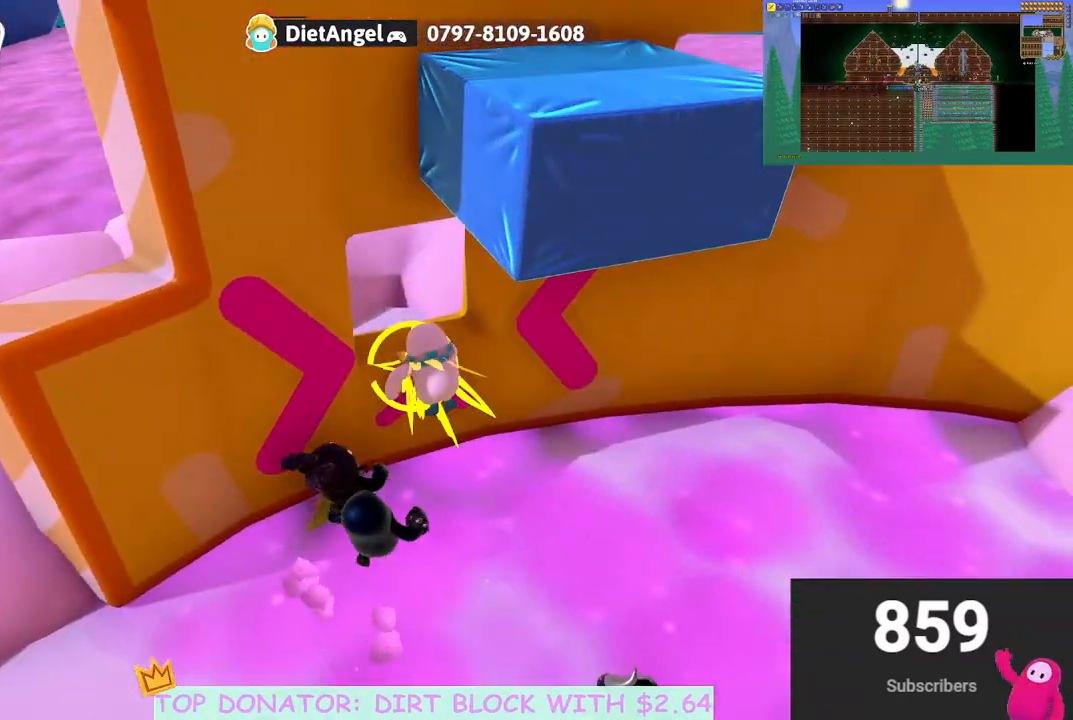
{"buttons": [], "left_stick": "left", "right_stick": "center", "events": [[67, "left_stick", "up-left"], [200, "right_stick", "right"], [317, "right_stick", "center"], [367, "left_stick", "center"], [483, "left_stick", "left"]]}
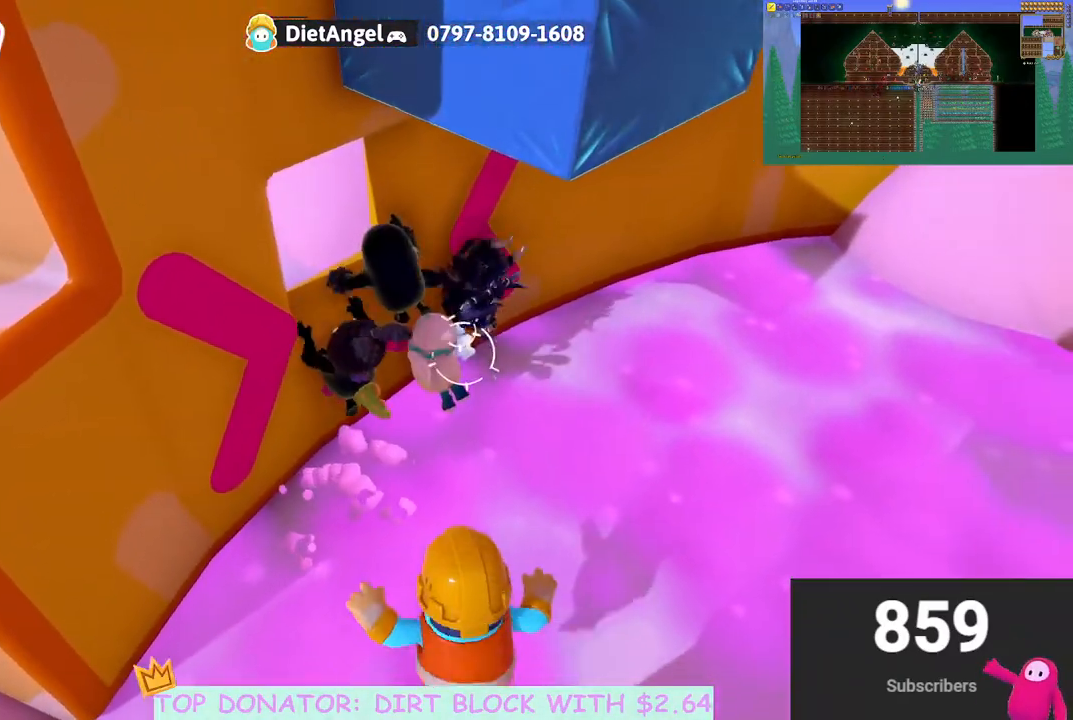
{"buttons": ["A"], "left_stick": "up-left", "right_stick": "center", "events": [[117, "A", "down"], [283, "A", "up"], [383, "left_stick", "up-left"], [417, "A", "down"]]}
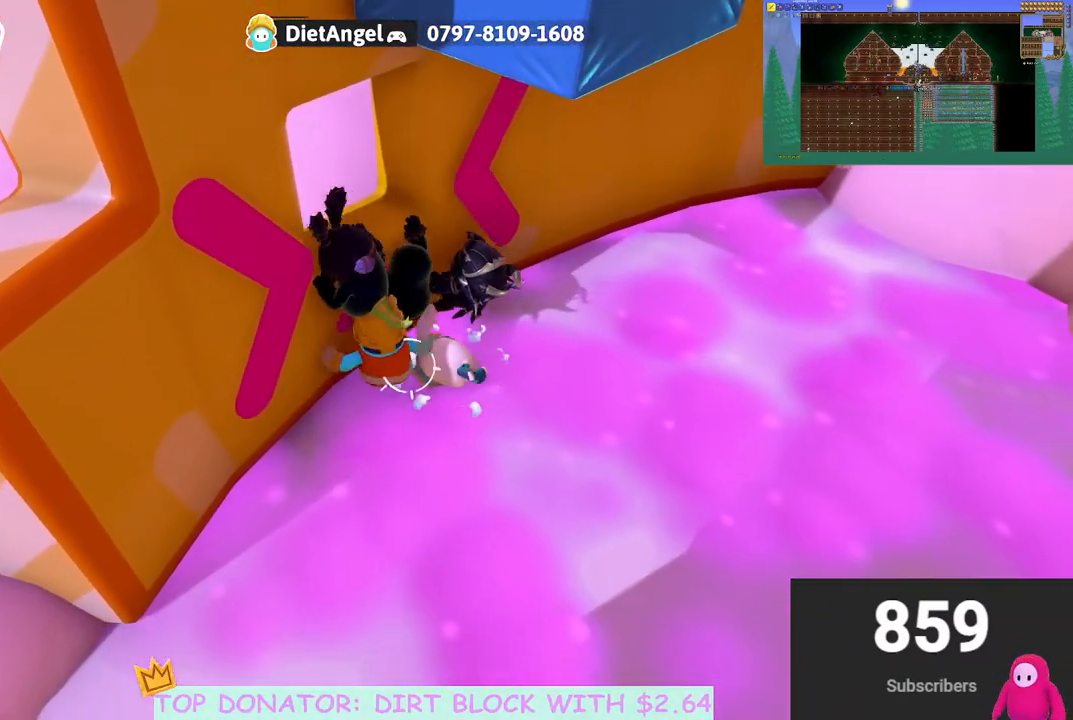
{"buttons": [], "left_stick": "up-left", "right_stick": "center", "events": [[50, "A", "up"], [133, "A", "down"], [250, "A", "up"]]}
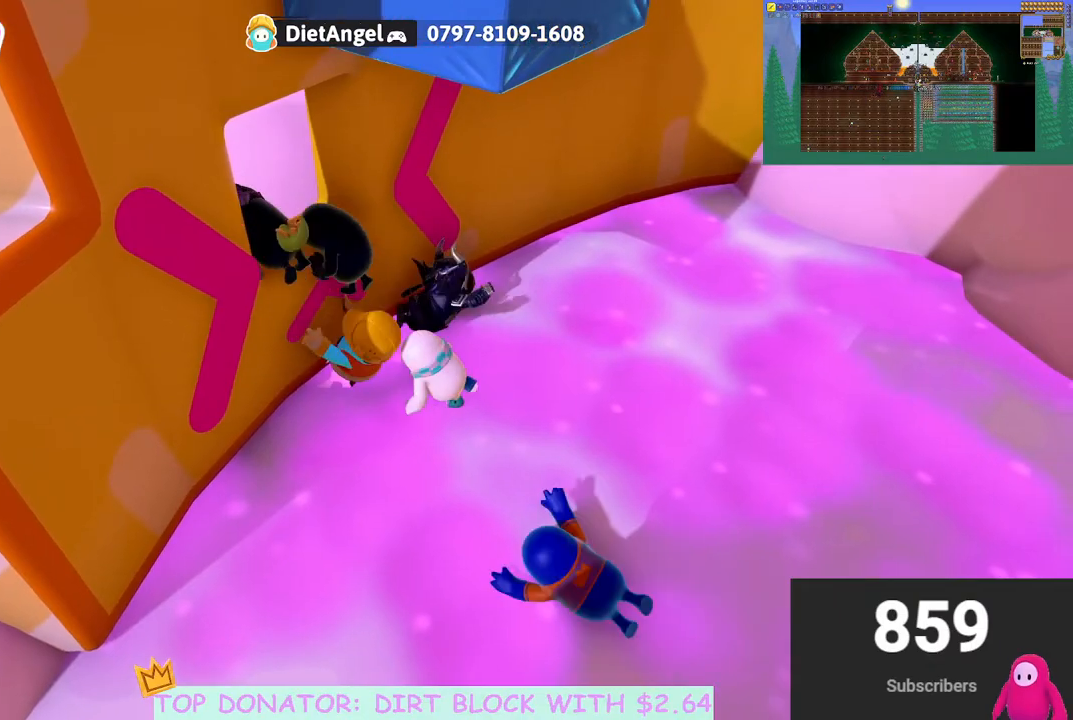
{"buttons": [], "left_stick": "up", "right_stick": "center", "events": [[133, "A", "down"], [283, "A", "up"], [467, "left_stick", "up"]]}
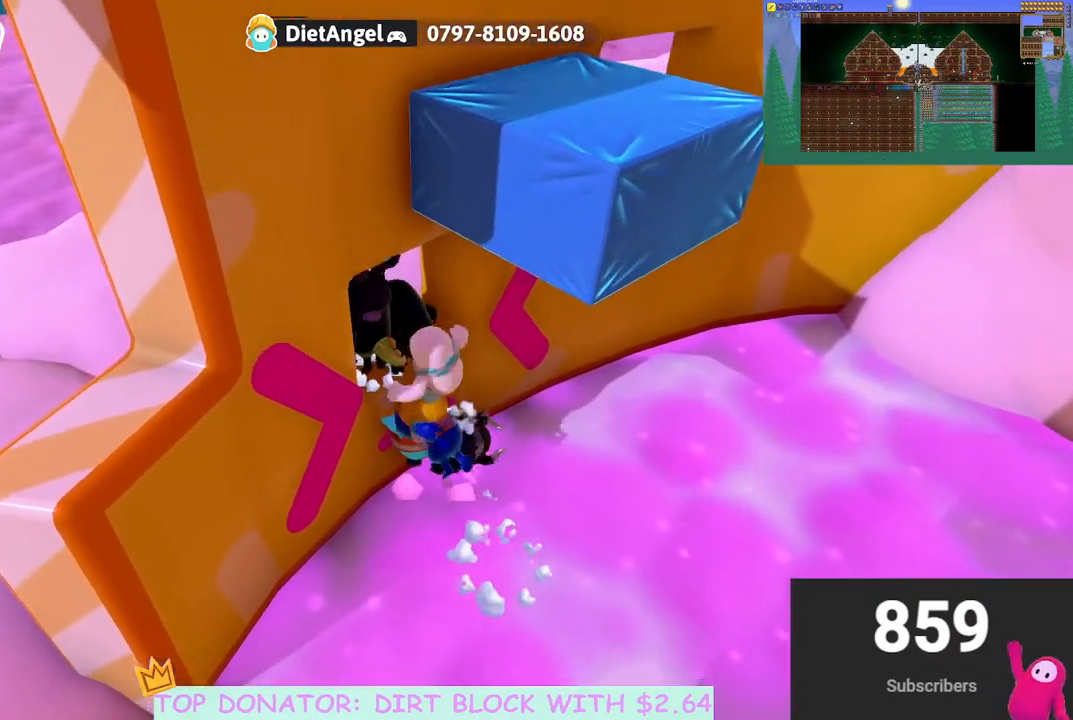
{"buttons": [], "left_stick": "left", "right_stick": "center", "events": [[50, "A", "down"], [83, "left_stick", "up-left"], [150, "A", "up"], [250, "A", "down"], [300, "left_stick", "left"], [367, "A", "up"]]}
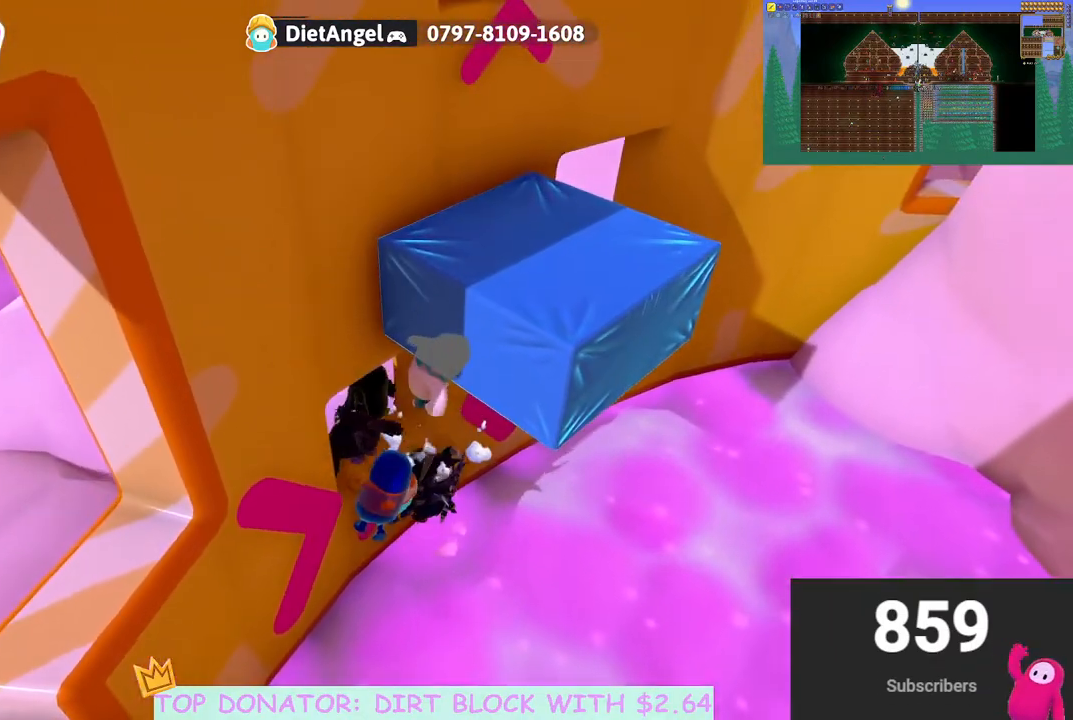
{"buttons": [], "left_stick": "left", "right_stick": "center", "events": [[83, "right_stick", "right"], [250, "right_stick", "center"], [317, "right_stick", "up-right"], [467, "right_stick", "center"]]}
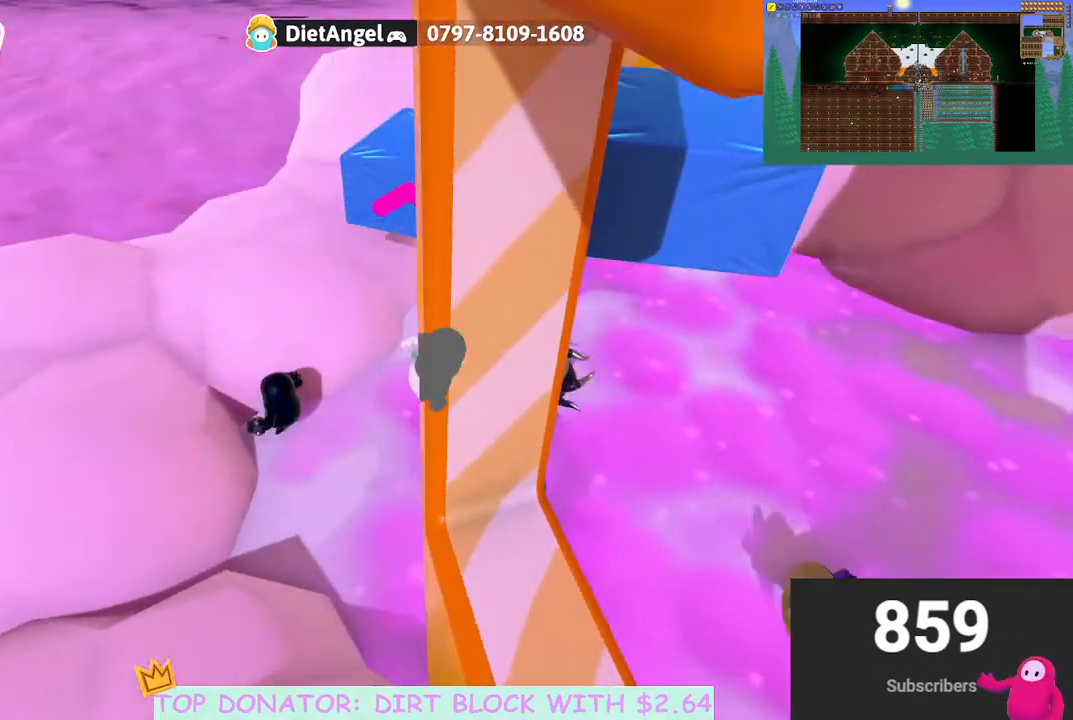
{"buttons": ["A"], "left_stick": "up-right", "right_stick": "center", "events": [[33, "left_stick", "right"], [150, "right_stick", "down-right"], [217, "right_stick", "right"], [383, "left_stick", "up-right"], [400, "right_stick", "center"], [450, "A", "down"]]}
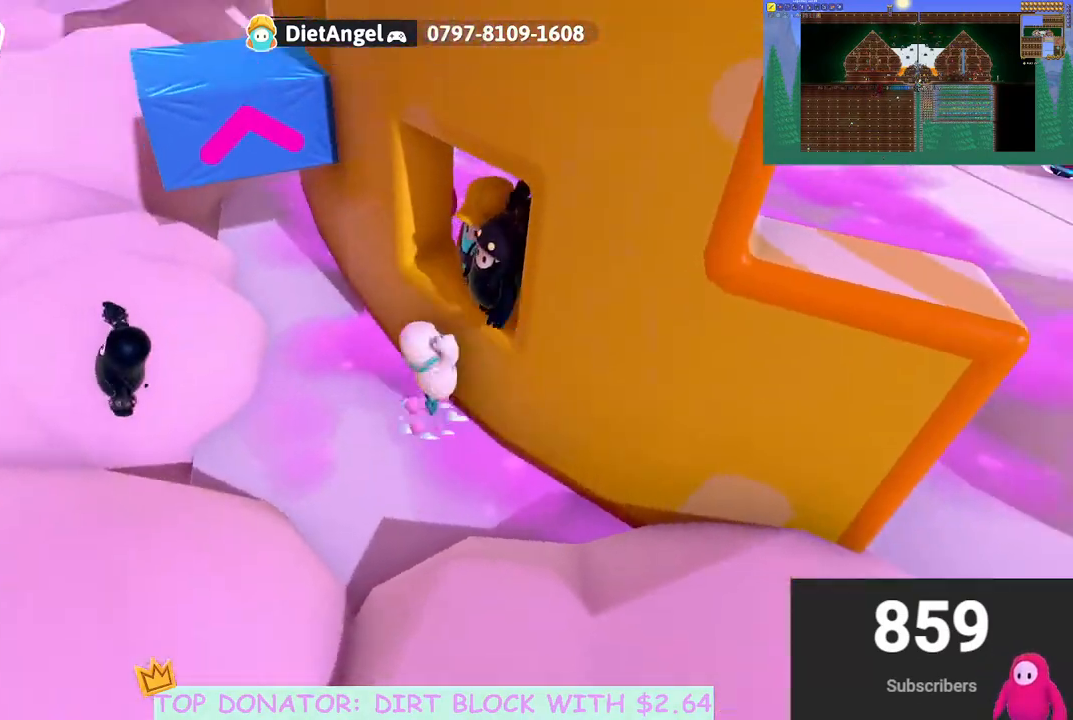
{"buttons": [], "left_stick": "center", "right_stick": "center", "events": [[33, "R2", "down"], [100, "A", "up"], [250, "R2", "up"], [317, "left_stick", "center"]]}